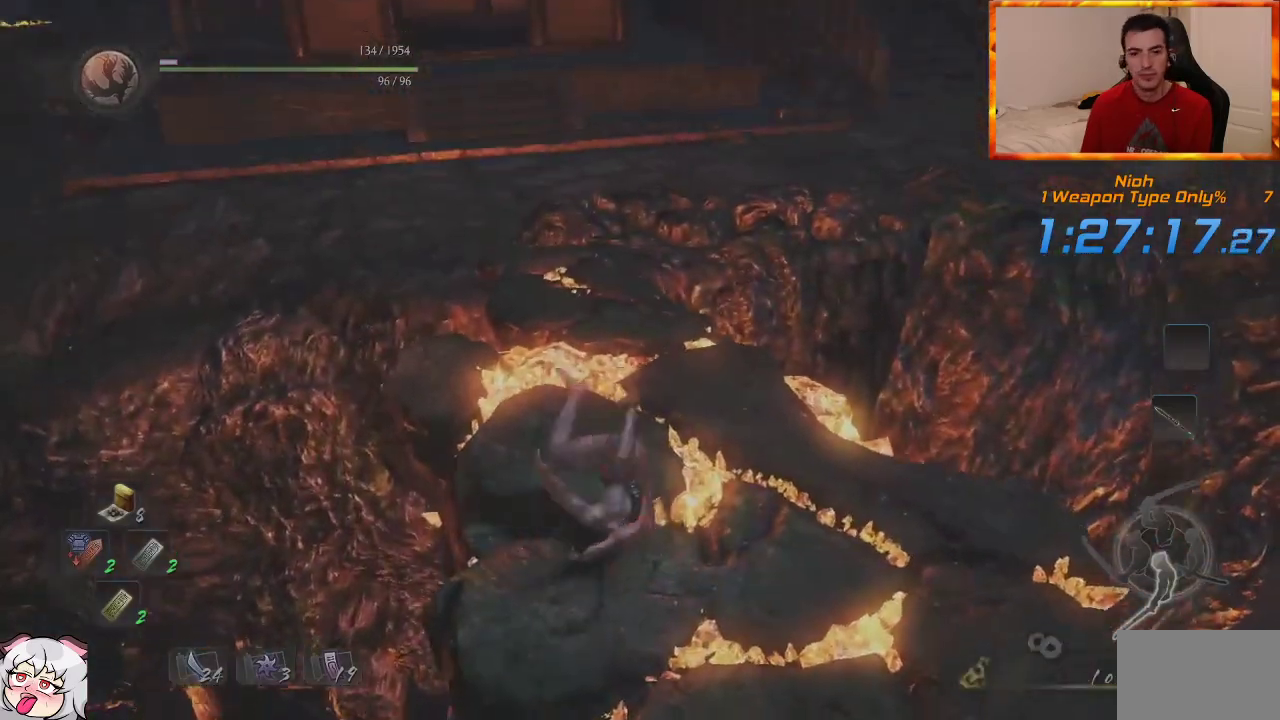
Gameplay with a controller (PlayStation layout); each line is a JSON object with the inputs held at the frame after it (dt_ms = milliseconds from this image to that frame). "events" lists button and stick changes between this image and that frame as [ms after this image, input, new state], when the widget could be followed in between. Not read: CROSS.
{"dt_ms": 500, "buttons": [], "left_stick": "up", "right_stick": "center", "events": [[83, "right_stick", "down-right"], [233, "right_stick", "center"]]}
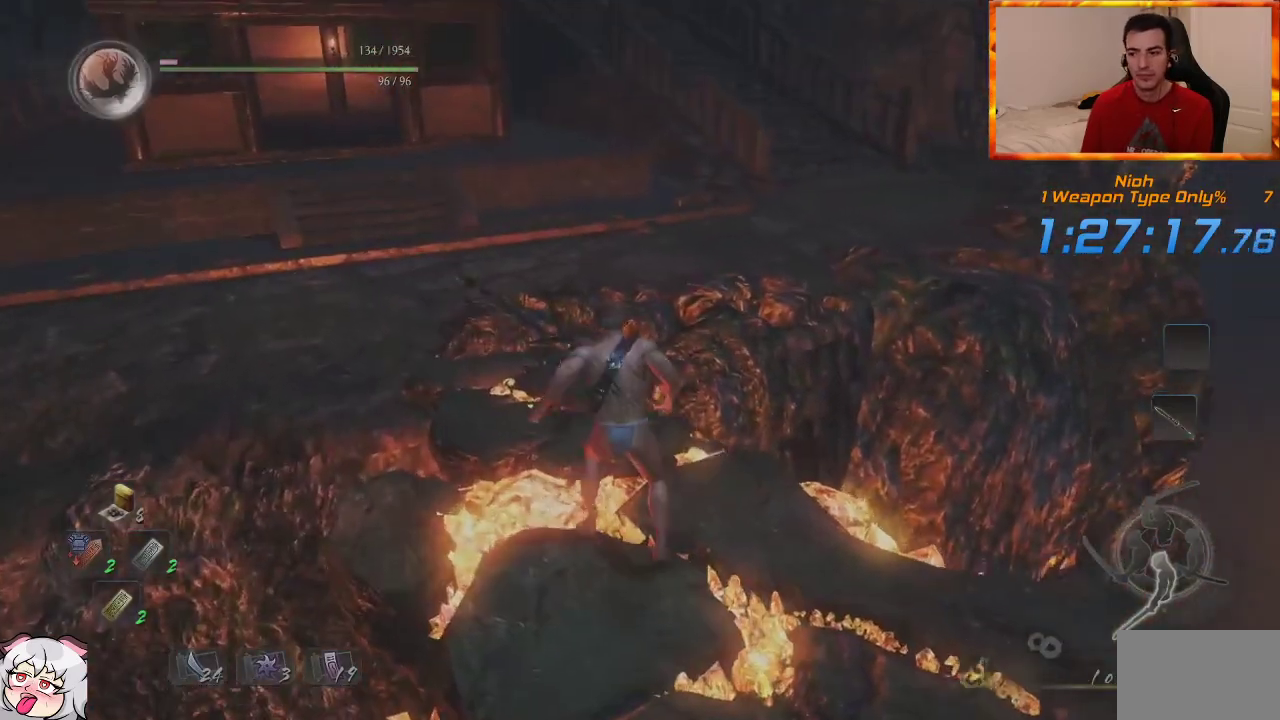
{"dt_ms": 500, "buttons": [], "left_stick": "up", "right_stick": "center", "events": [[150, "right_stick", "right"], [267, "right_stick", "center"]]}
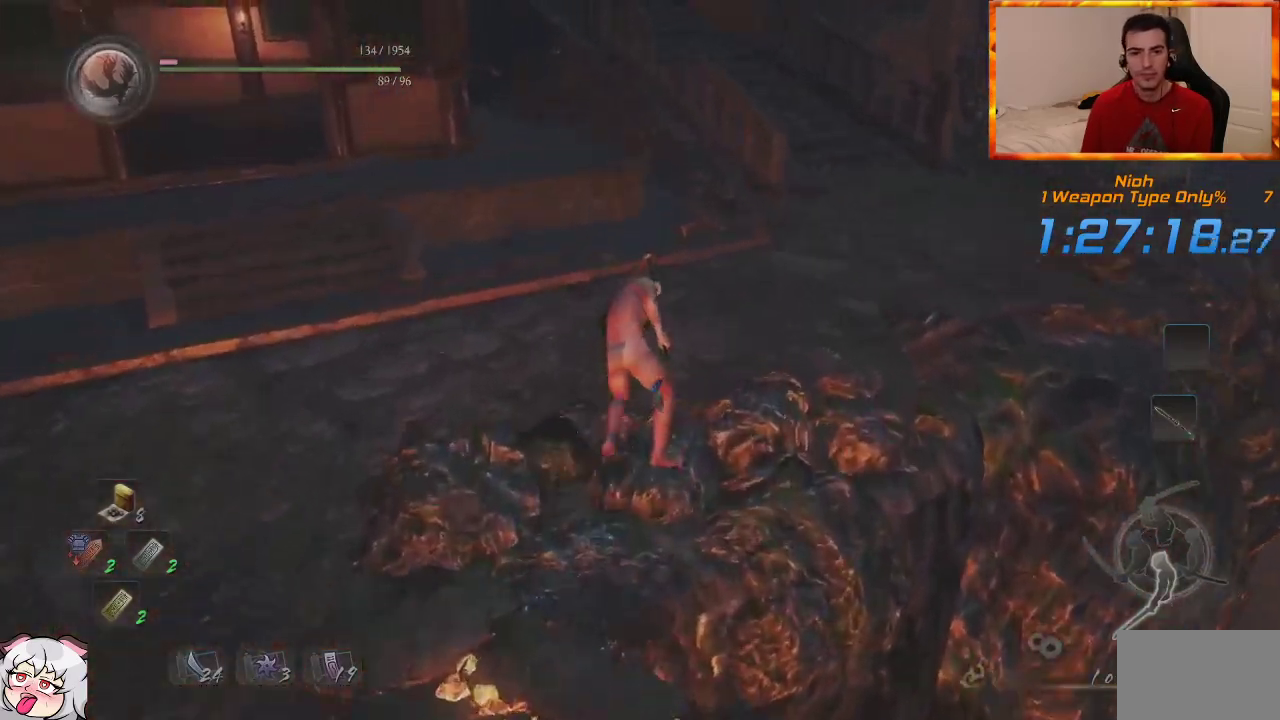
{"dt_ms": 500, "buttons": [], "left_stick": "up", "right_stick": "center", "events": []}
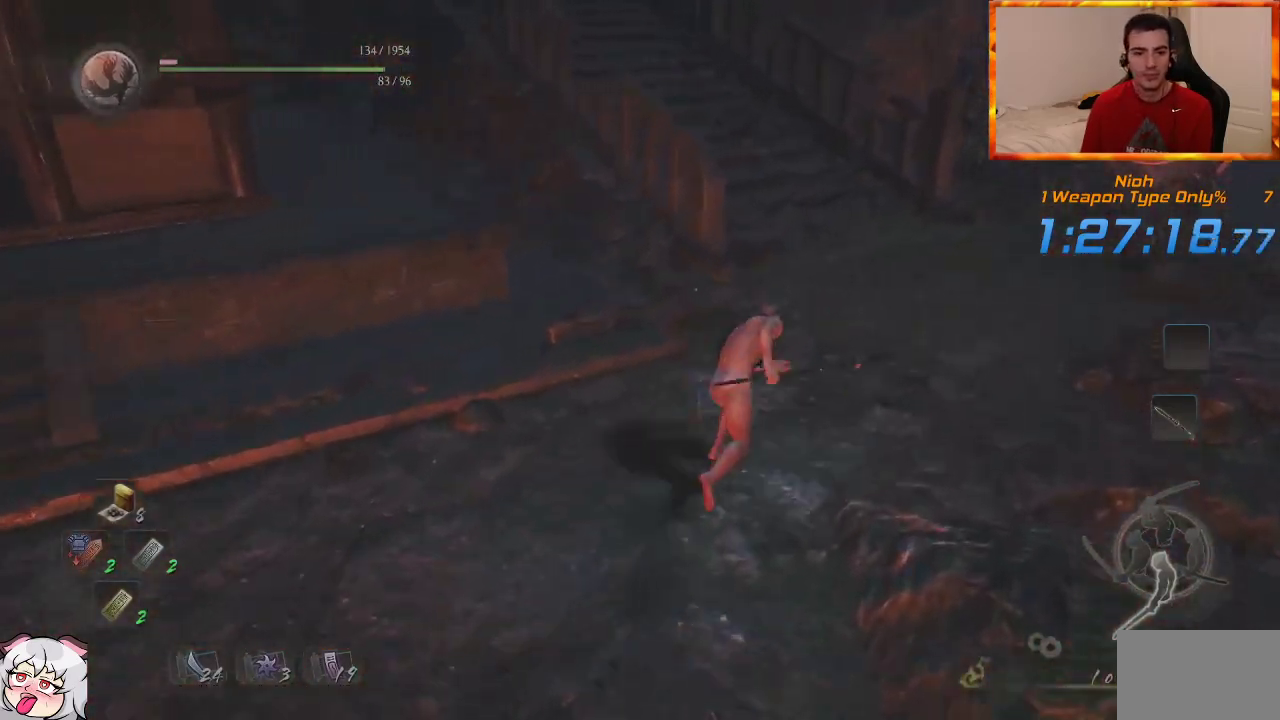
{"dt_ms": 500, "buttons": [], "left_stick": "up", "right_stick": "center", "events": [[267, "right_stick", "up-left"], [483, "right_stick", "center"]]}
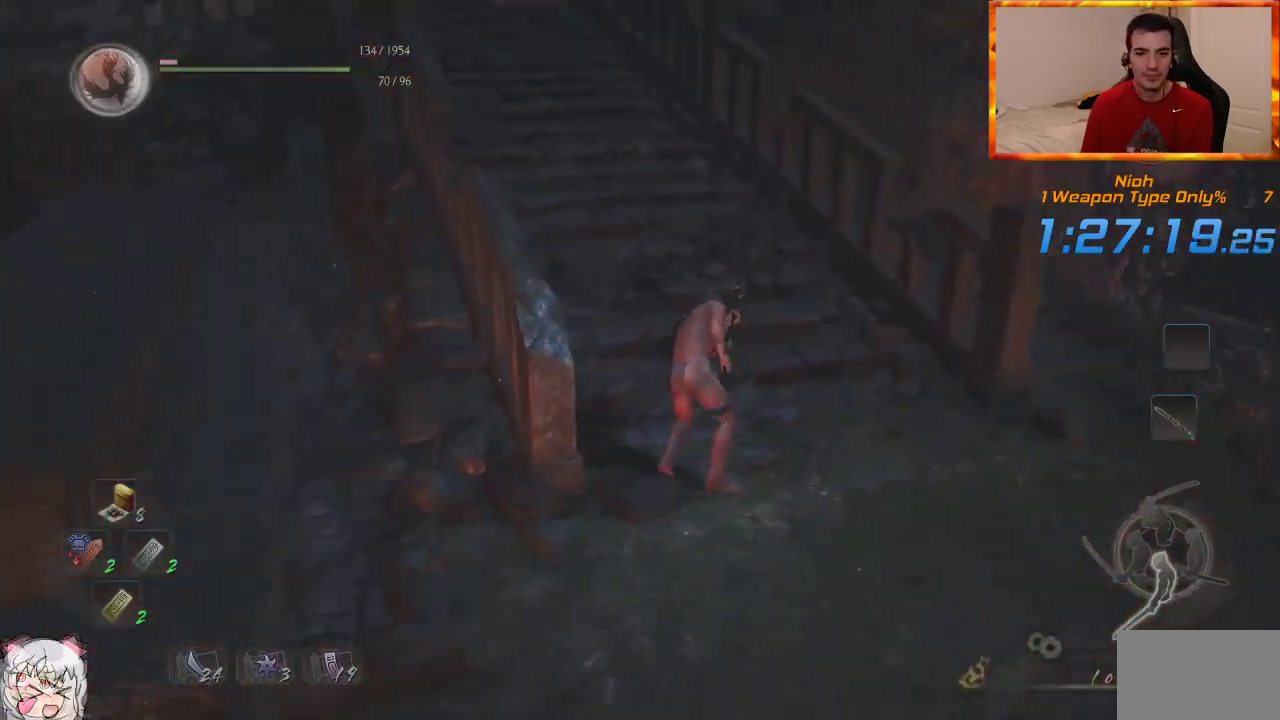
{"dt_ms": 500, "buttons": [], "left_stick": "up", "right_stick": "center", "events": []}
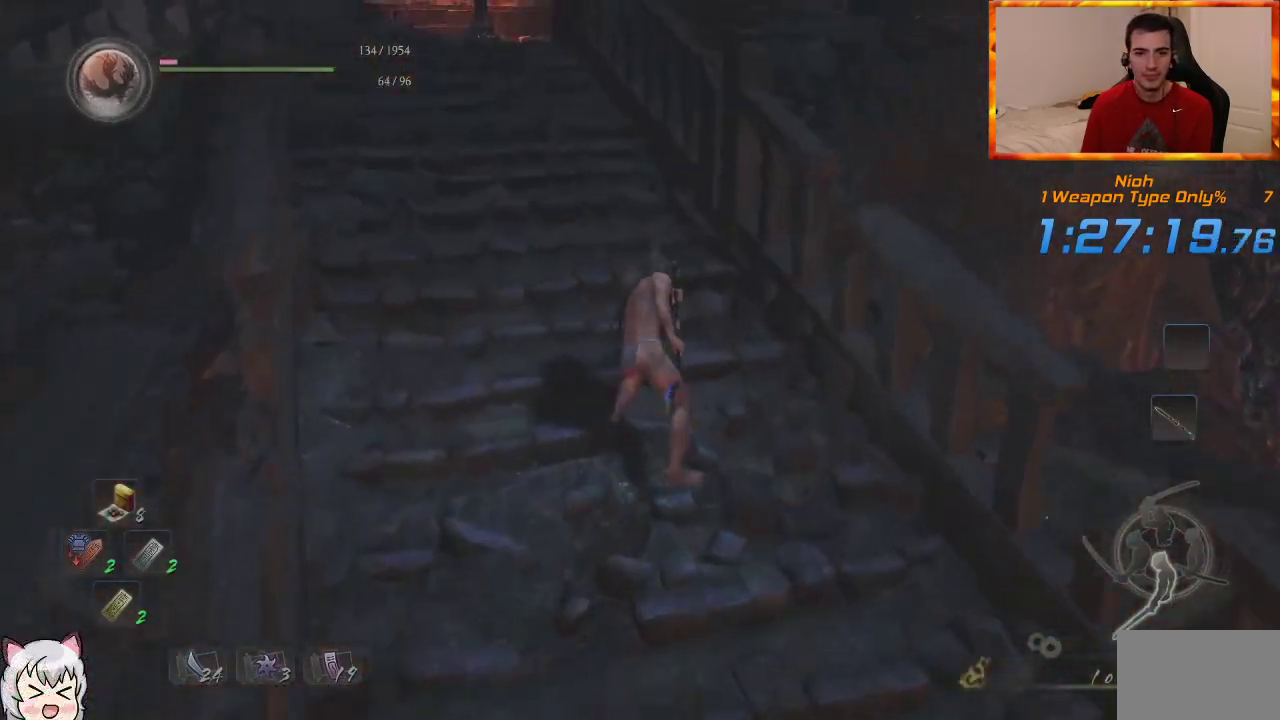
{"dt_ms": 500, "buttons": [], "left_stick": "up", "right_stick": "center", "events": []}
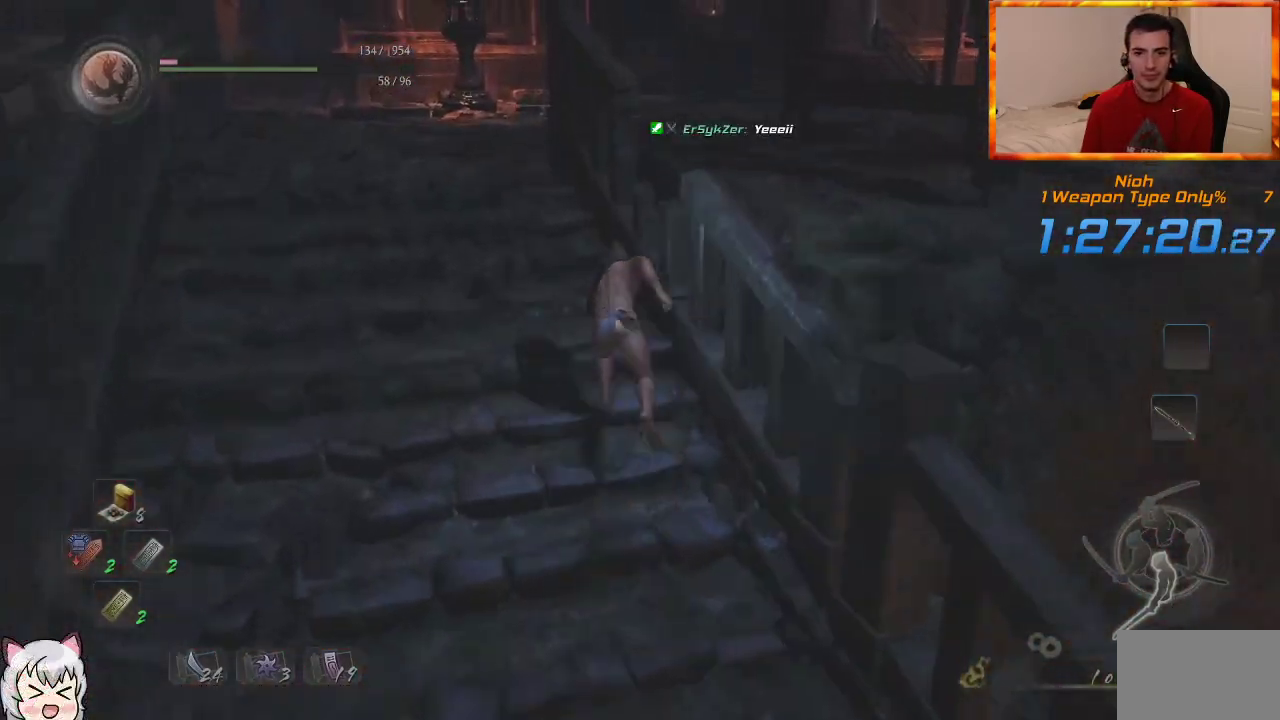
{"dt_ms": 1000, "buttons": [], "left_stick": "up", "right_stick": "center", "events": [[233, "right_stick", "down-right"], [533, "right_stick", "center"], [600, "right_stick", "down-right"], [800, "right_stick", "center"]]}
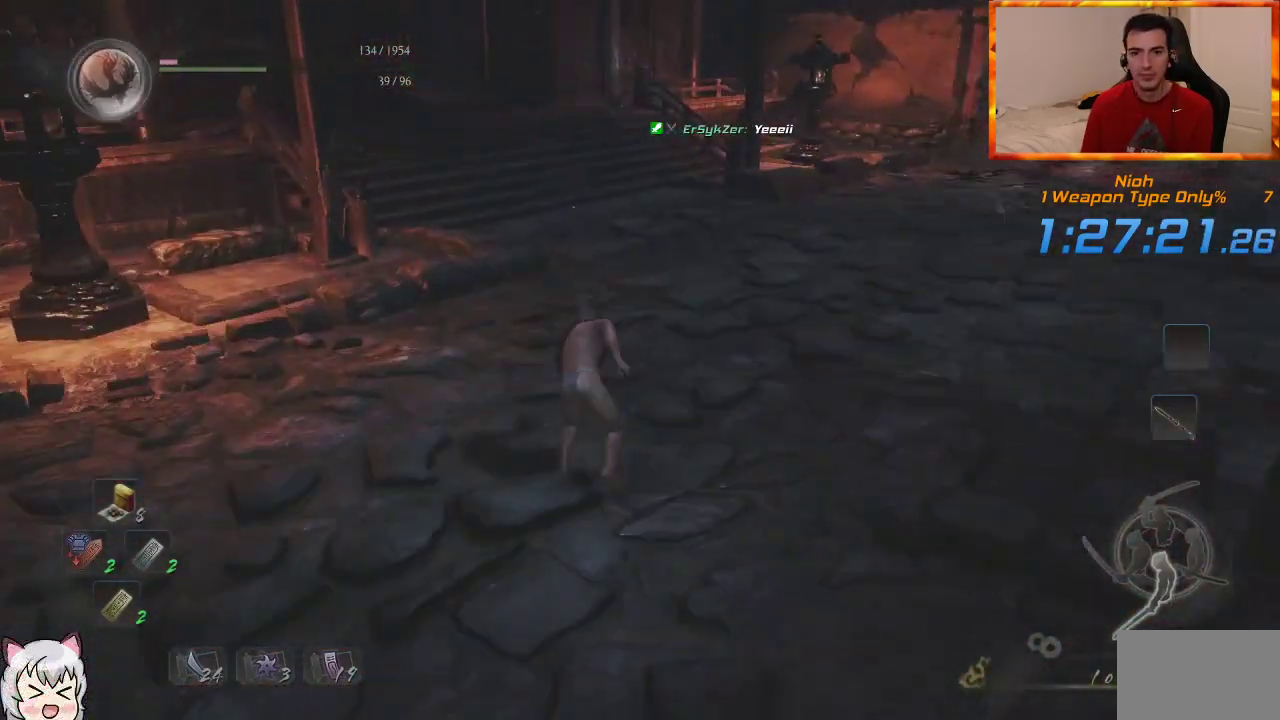
{"dt_ms": 500, "buttons": [], "left_stick": "up", "right_stick": "center", "events": [[250, "right_stick", "right"], [350, "right_stick", "center"]]}
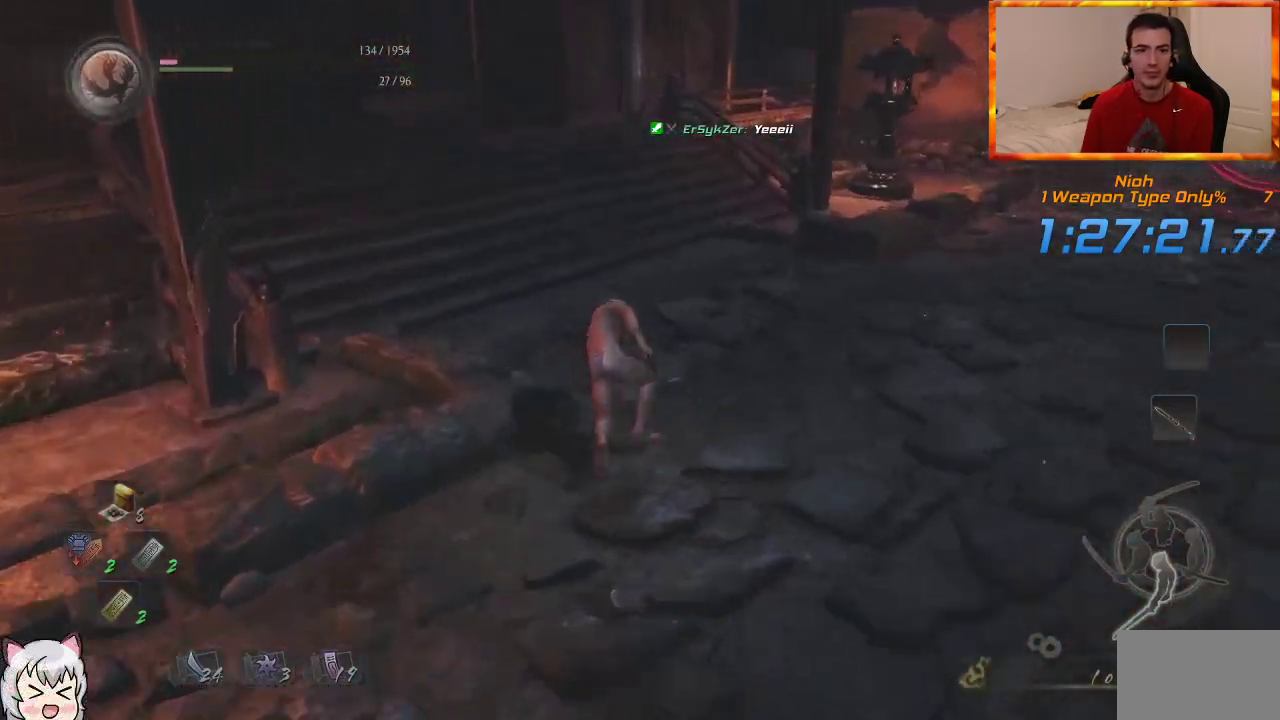
{"dt_ms": 500, "buttons": [], "left_stick": "up", "right_stick": "center", "events": [[167, "right_stick", "down-right"], [300, "right_stick", "center"]]}
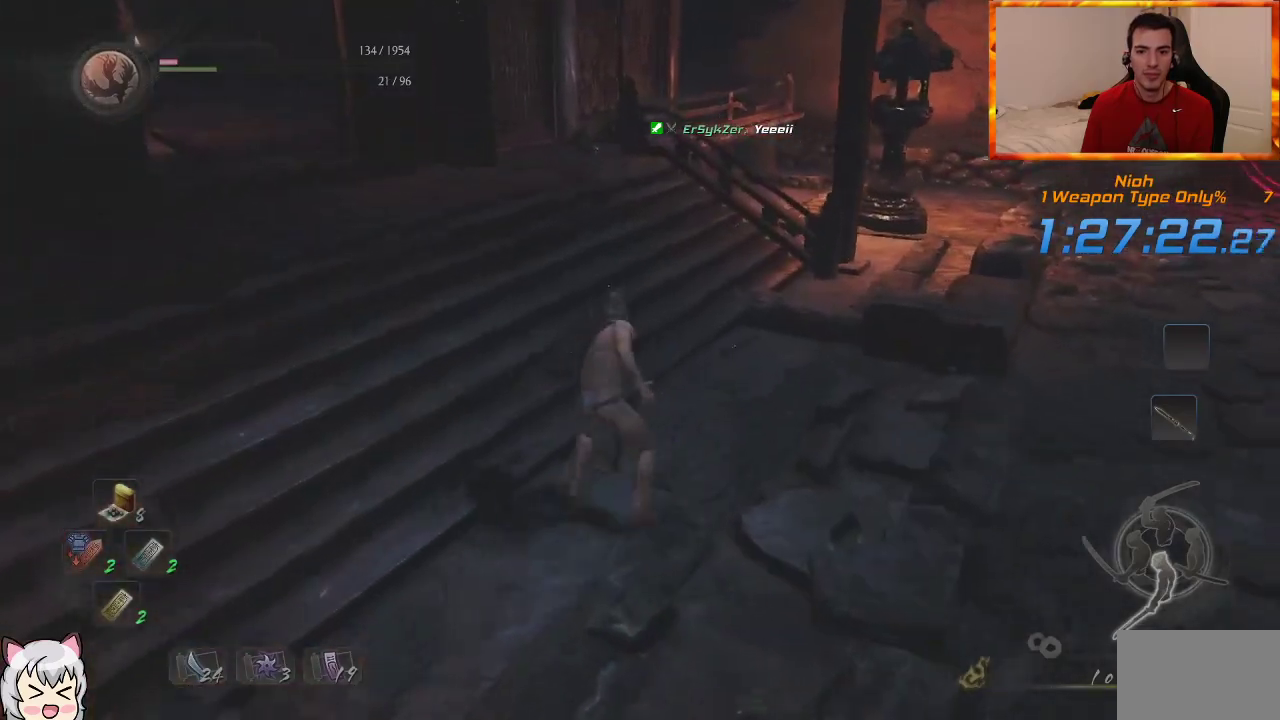
{"dt_ms": 500, "buttons": [], "left_stick": "up", "right_stick": "center", "events": []}
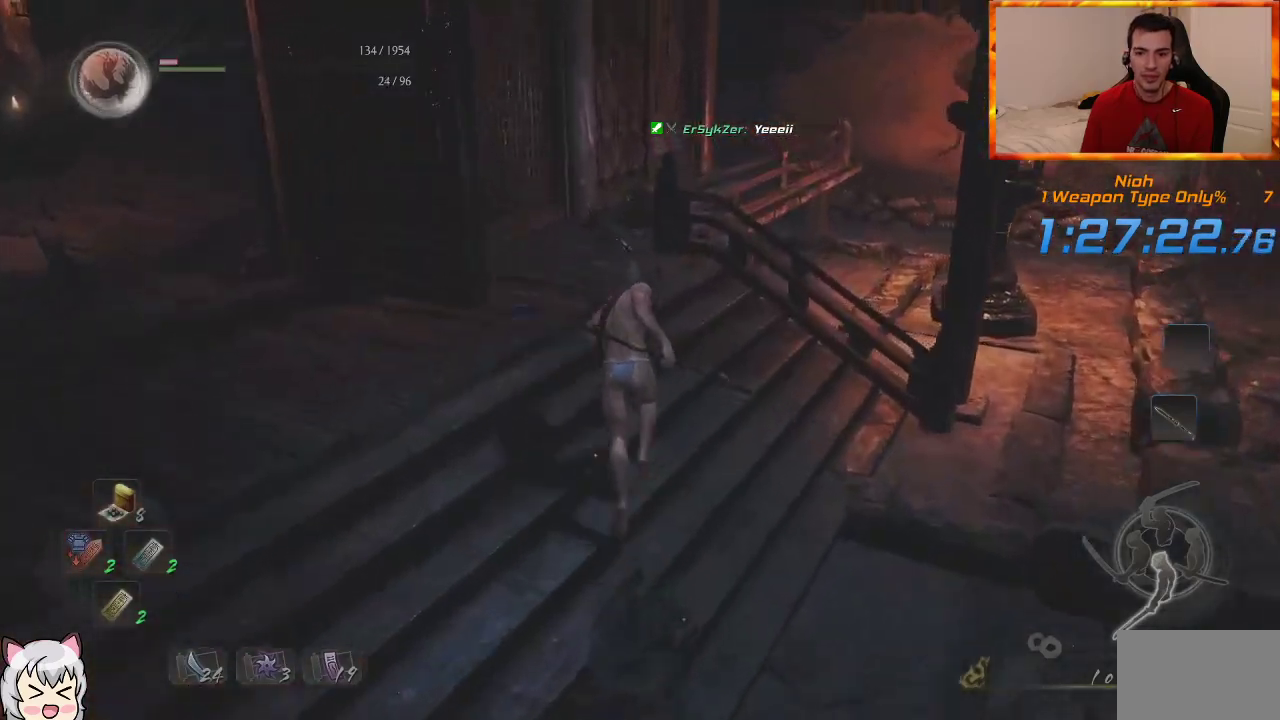
{"dt_ms": 500, "buttons": ["TRIANGLE", "R1"], "left_stick": "up", "right_stick": "center", "events": [[83, "R3", "down"], [200, "R3", "up"], [383, "R1", "down"], [417, "TRIANGLE", "down"]]}
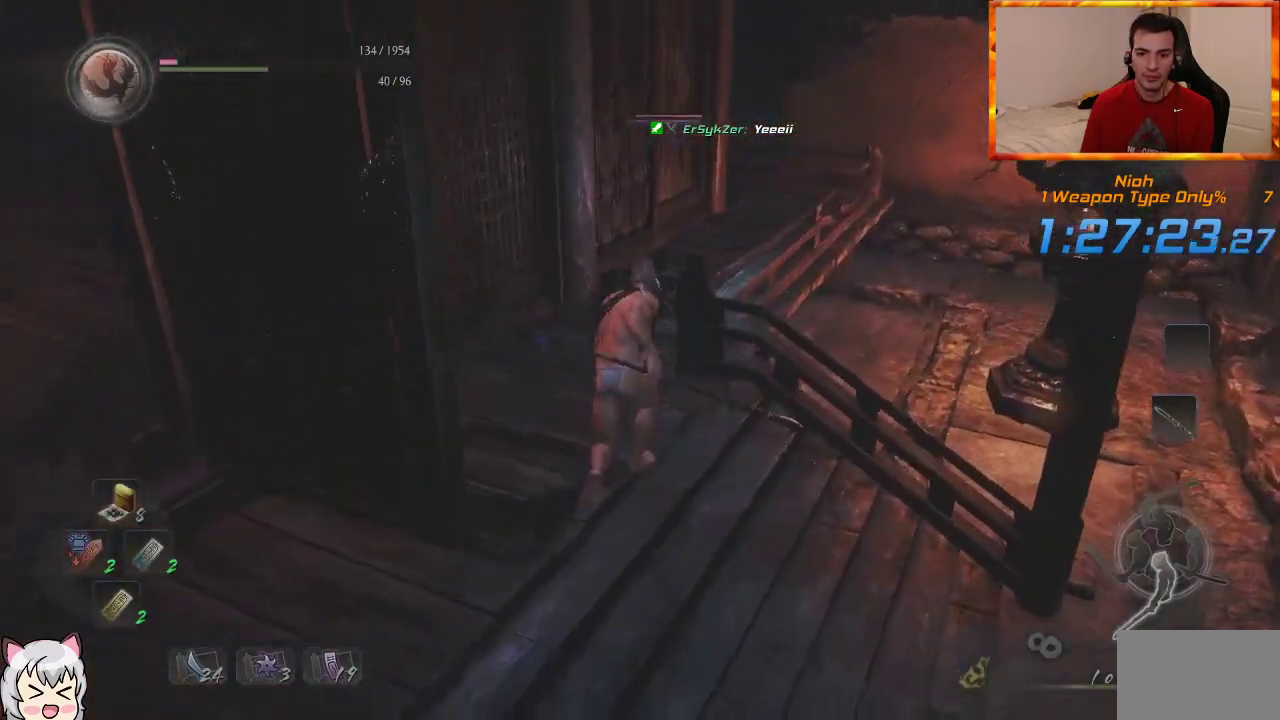
{"dt_ms": 500, "buttons": [], "left_stick": "up", "right_stick": "center", "events": [[33, "R1", "up"], [33, "TRIANGLE", "up"], [133, "SQUARE", "down"], [267, "SQUARE", "up"]]}
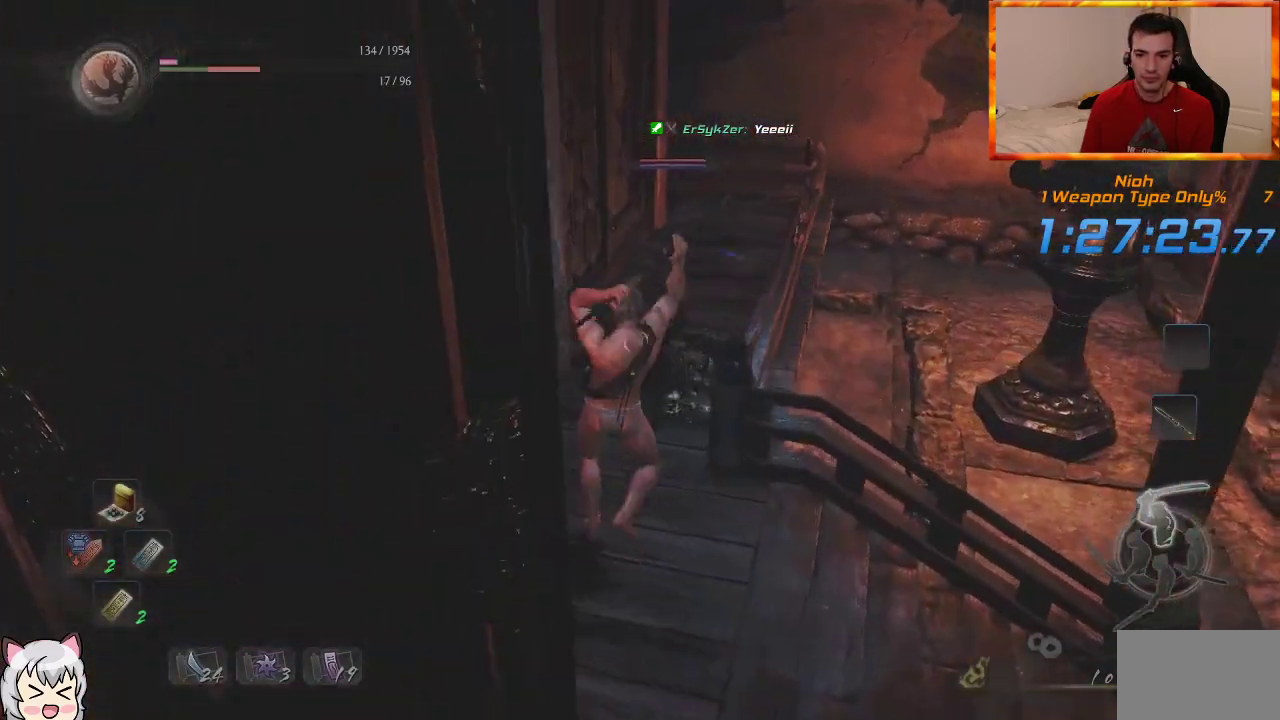
{"dt_ms": 500, "buttons": [], "left_stick": "up", "right_stick": "center", "events": [[150, "TRIANGLE", "down"], [267, "TRIANGLE", "up"], [333, "TRIANGLE", "down"], [483, "TRIANGLE", "up"]]}
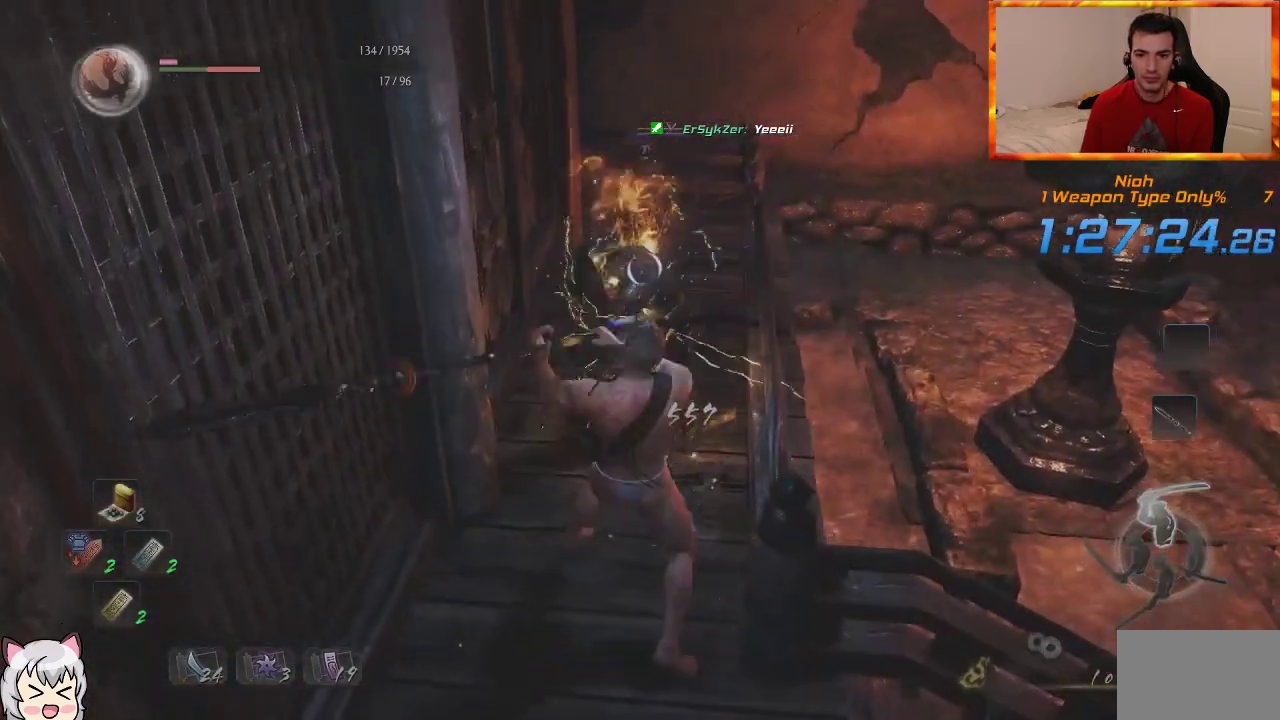
{"dt_ms": 500, "buttons": [], "left_stick": "up", "right_stick": "center", "events": []}
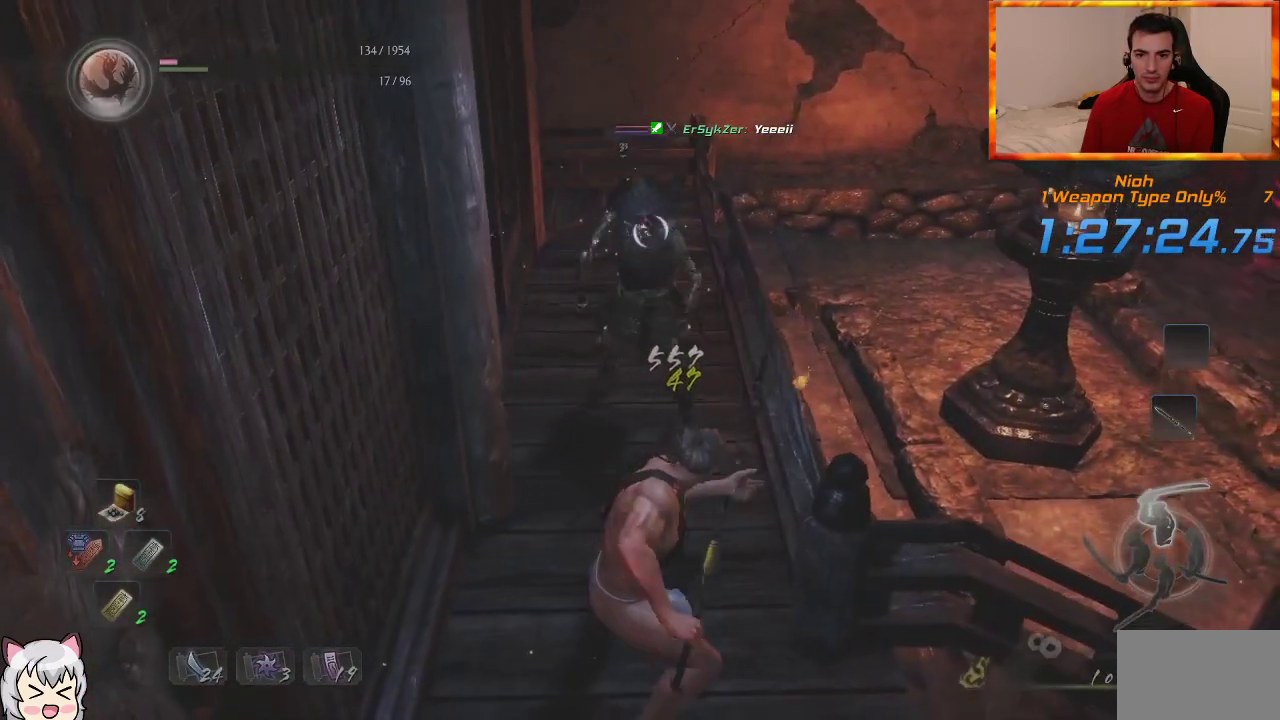
{"dt_ms": 500, "buttons": [], "left_stick": "up", "right_stick": "center", "events": []}
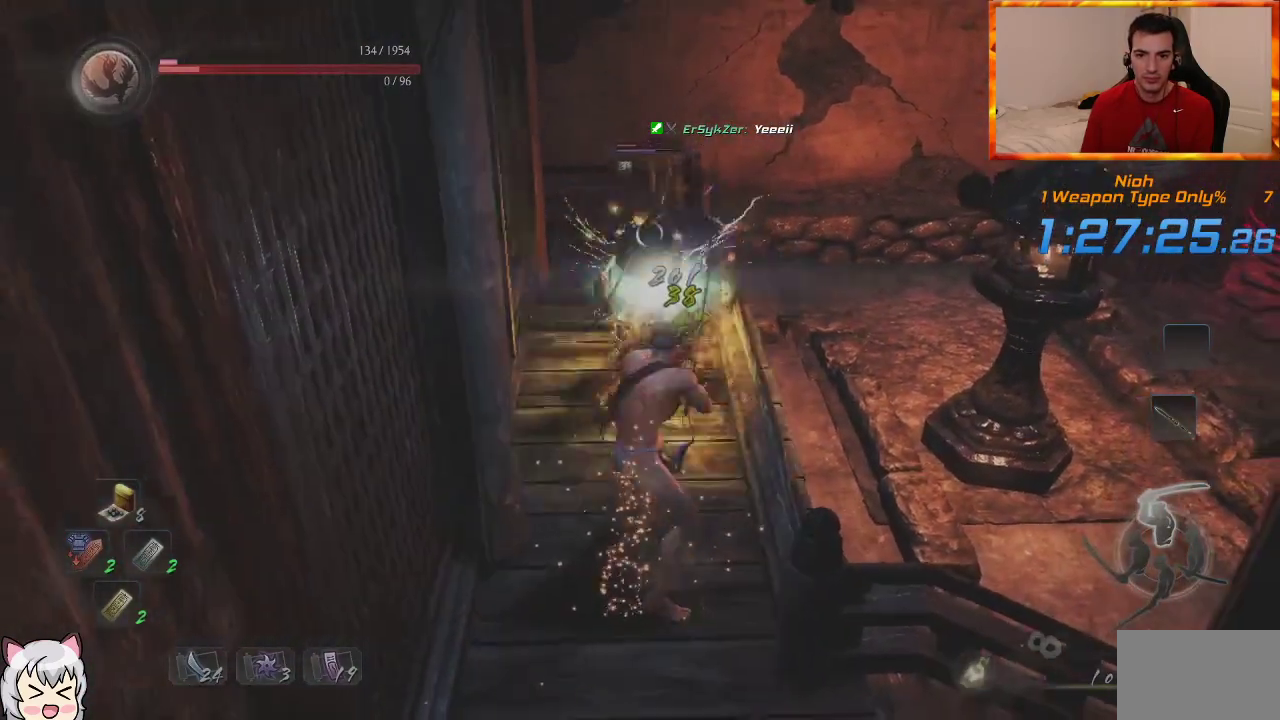
{"dt_ms": 500, "buttons": [], "left_stick": "up", "right_stick": "center", "events": []}
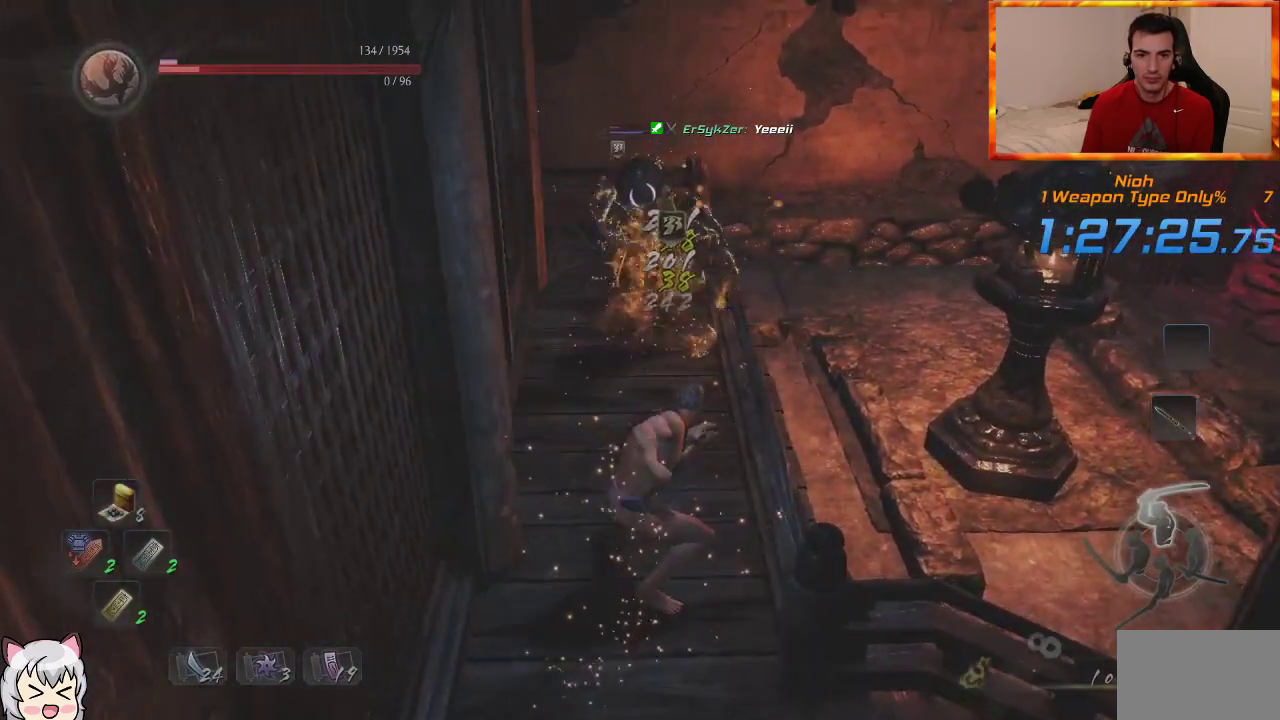
{"dt_ms": 500, "buttons": ["R1"], "left_stick": "center", "right_stick": "center", "events": [[283, "left_stick", "center"], [500, "R1", "down"]]}
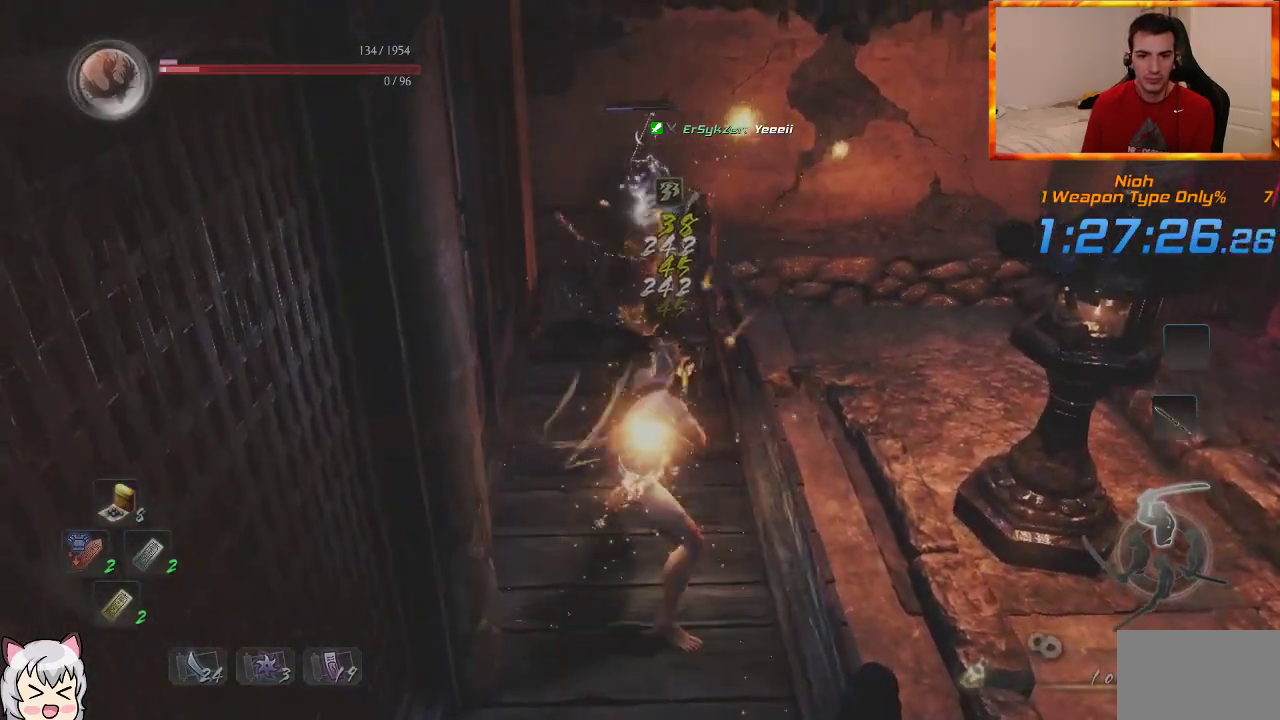
{"dt_ms": 500, "buttons": [], "left_stick": "up", "right_stick": "down-right", "events": [[183, "R1", "up"], [233, "left_stick", "up"], [317, "CIRCLE", "down"], [417, "right_stick", "down-right"], [433, "CIRCLE", "up"]]}
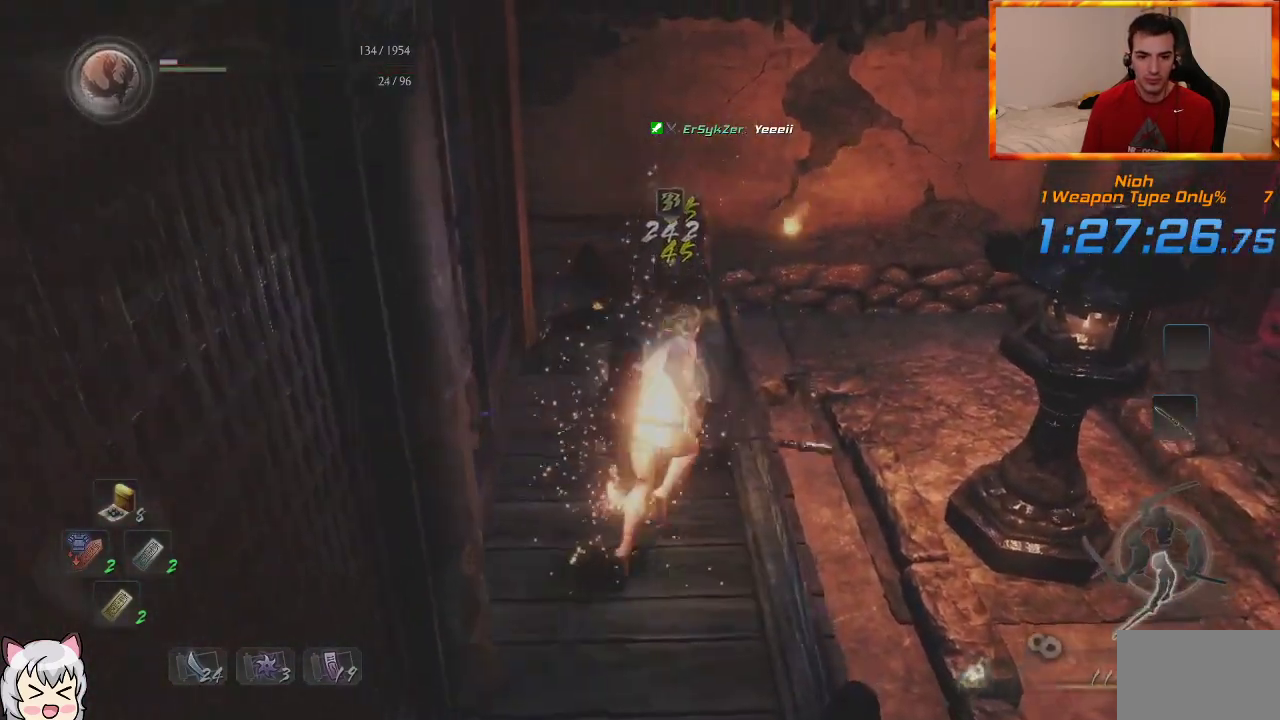
{"dt_ms": 1000, "buttons": [], "left_stick": "up", "right_stick": "center", "events": [[17, "CIRCLE", "down"], [100, "CIRCLE", "up"], [183, "CIRCLE", "down"], [250, "CIRCLE", "up"], [317, "left_stick", "center"], [333, "CIRCLE", "down"], [417, "CIRCLE", "up"], [450, "left_stick", "down-right"], [500, "left_stick", "right"], [517, "CIRCLE", "down"], [750, "left_stick", "up-right"], [767, "CIRCLE", "up"], [867, "right_stick", "center"], [883, "left_stick", "up"]]}
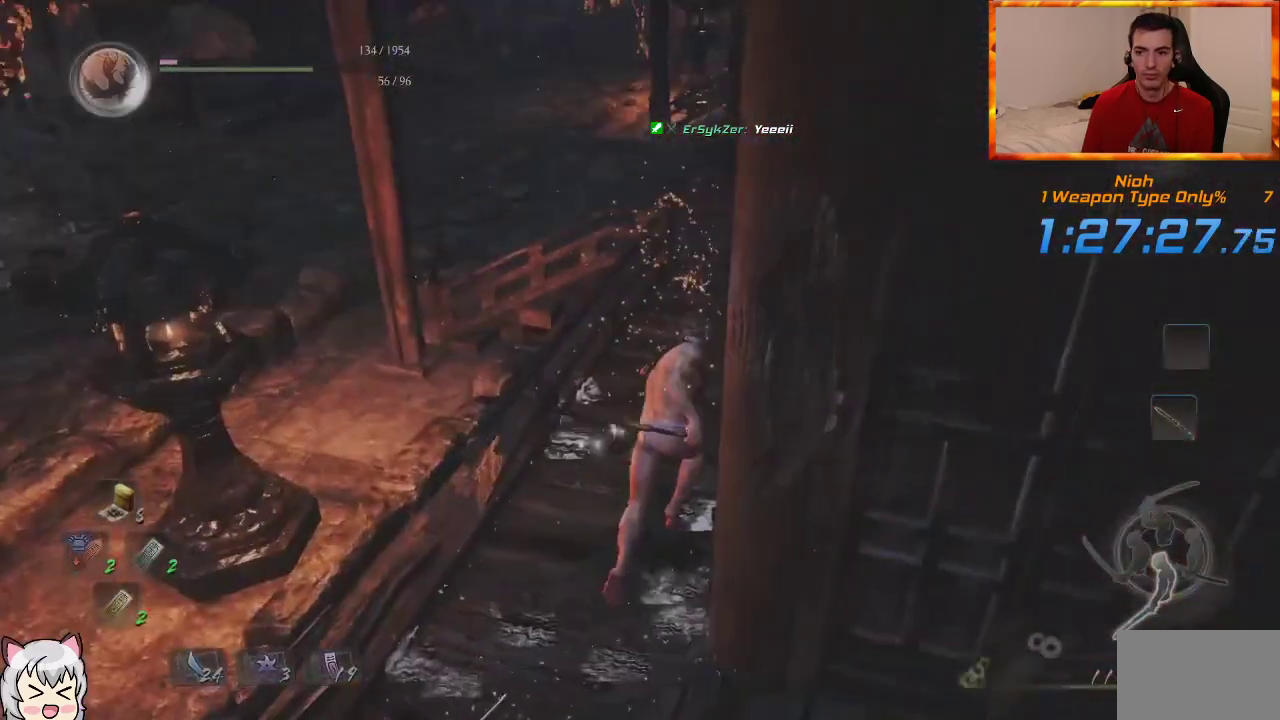
{"dt_ms": 500, "buttons": [], "left_stick": "up", "right_stick": "center", "events": []}
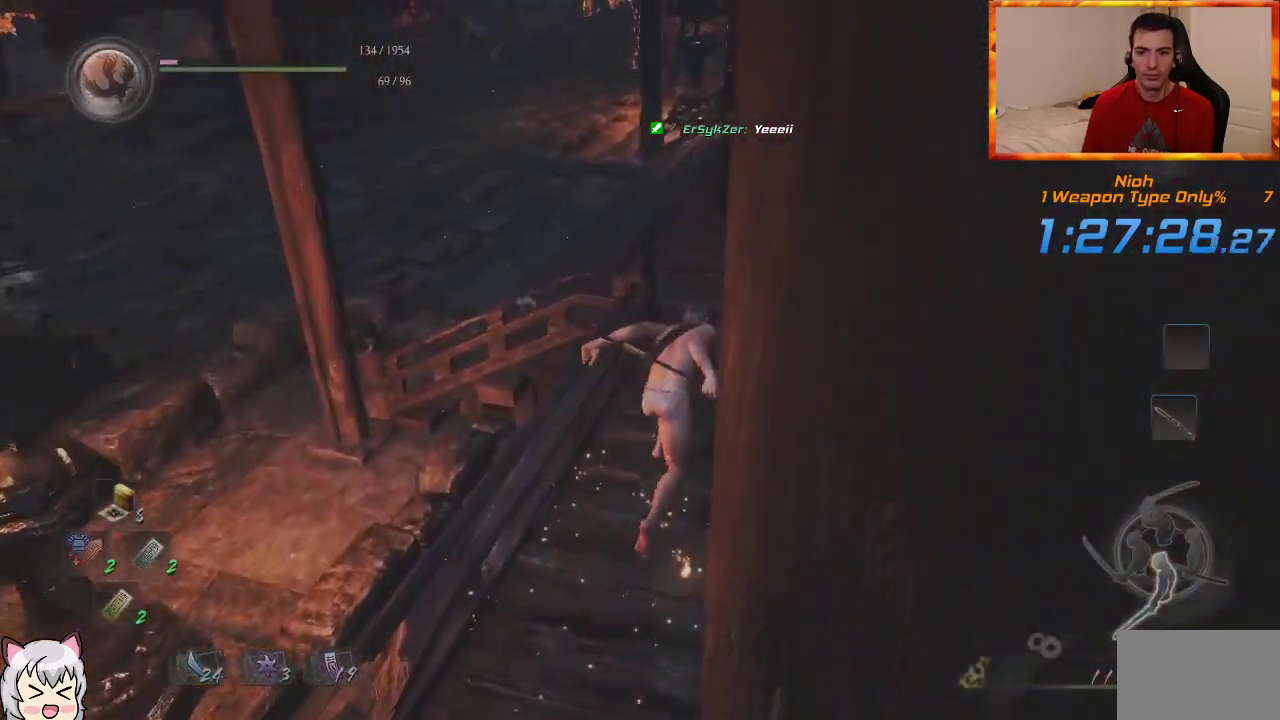
{"dt_ms": 500, "buttons": [], "left_stick": "up", "right_stick": "center", "events": [[50, "right_stick", "left"], [417, "right_stick", "center"]]}
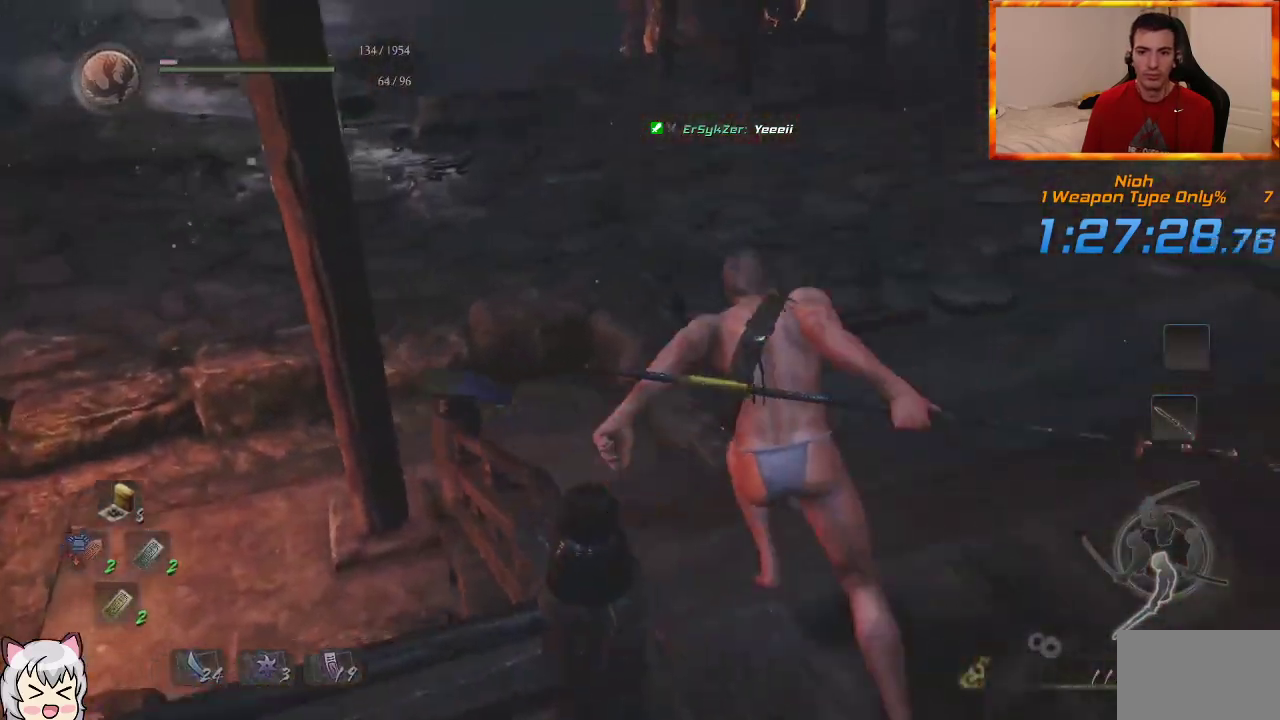
{"dt_ms": 1000, "buttons": [], "left_stick": "up", "right_stick": "down-right", "events": [[67, "right_stick", "left"], [300, "right_stick", "center"], [550, "right_stick", "down-right"], [700, "right_stick", "center"], [917, "right_stick", "down-right"]]}
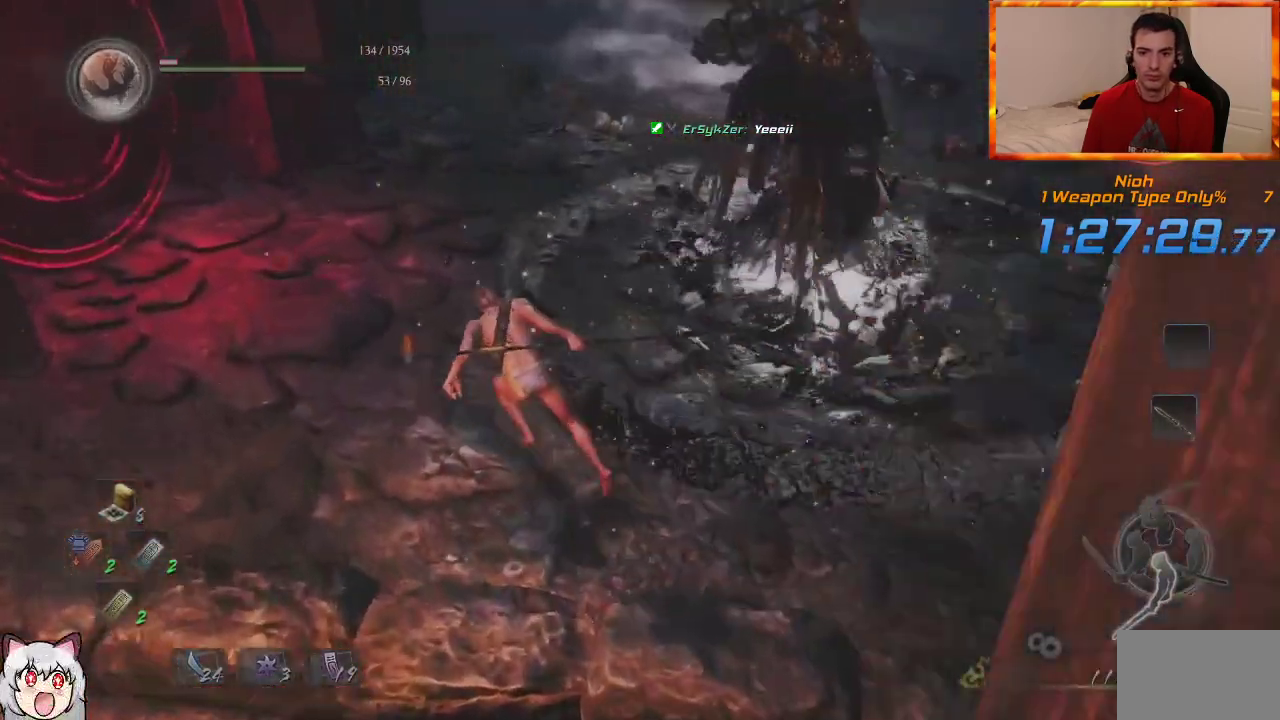
{"dt_ms": 500, "buttons": [], "left_stick": "up", "right_stick": "down-right", "events": [[217, "right_stick", "center"], [350, "right_stick", "down-right"]]}
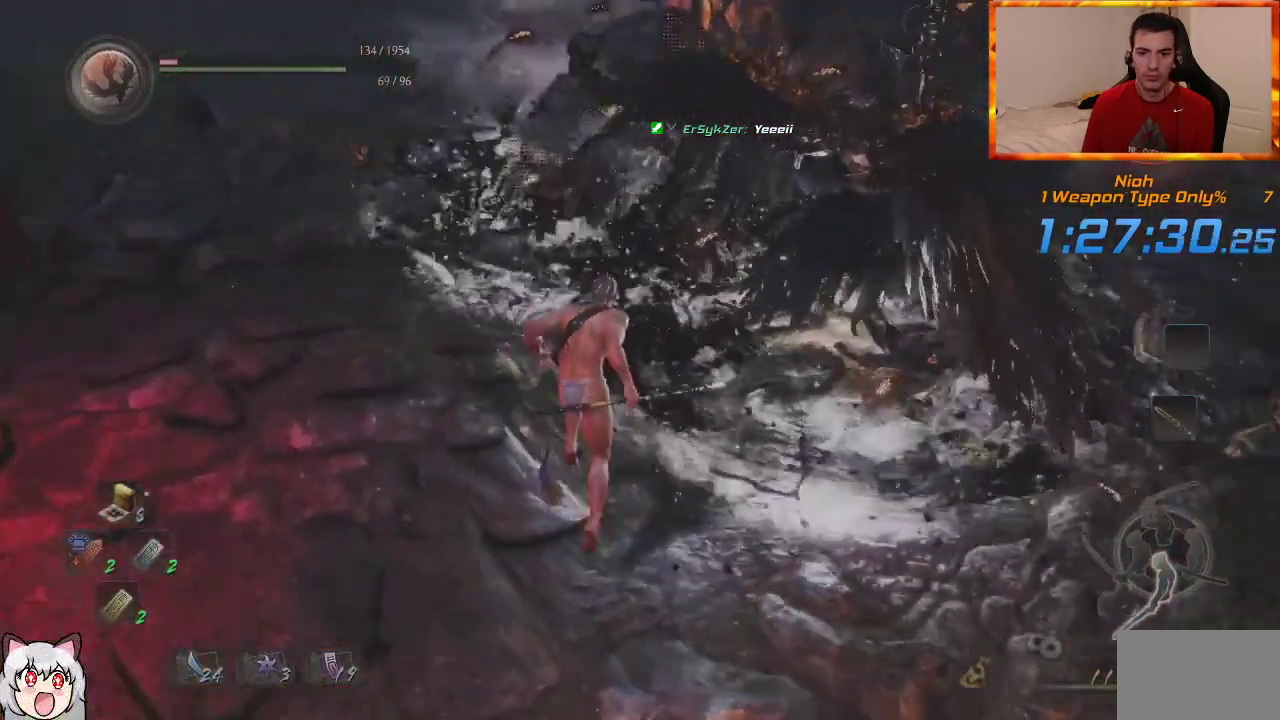
{"dt_ms": 500, "buttons": [], "left_stick": "up", "right_stick": "center", "events": [[117, "right_stick", "center"]]}
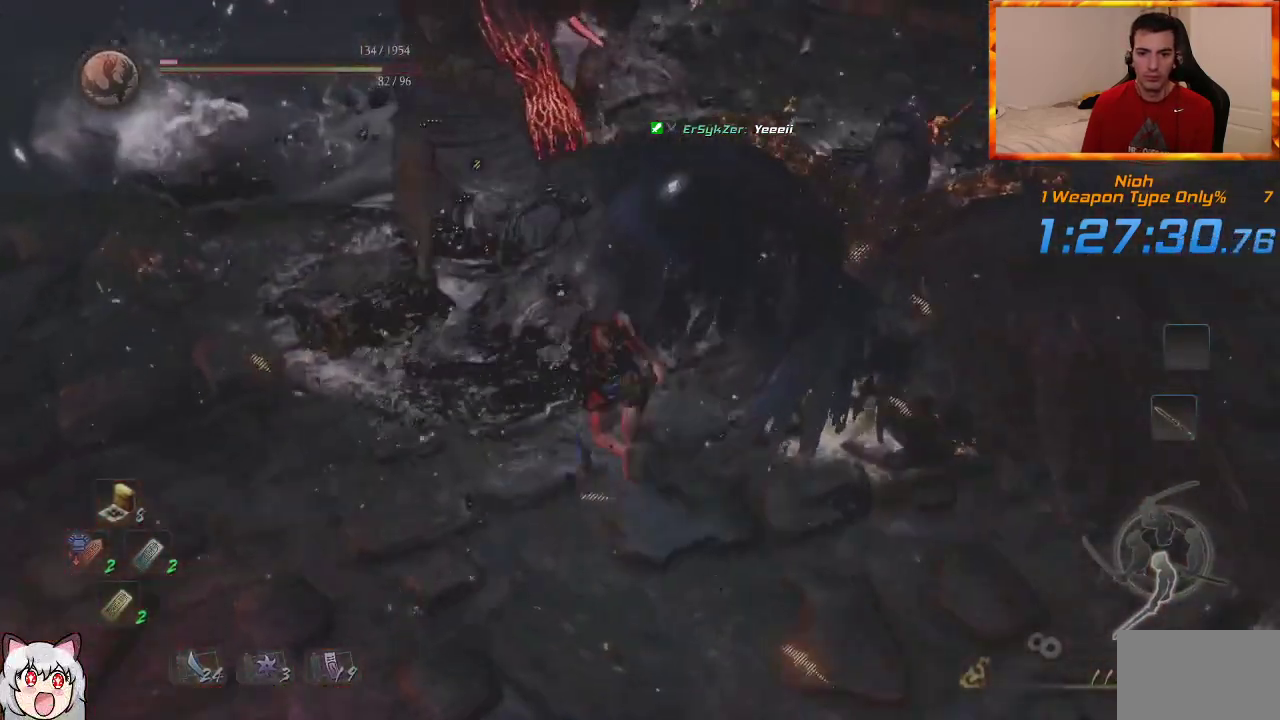
{"dt_ms": 500, "buttons": [], "left_stick": "up", "right_stick": "center", "events": [[167, "CIRCLE", "down"], [167, "TRIANGLE", "down"], [333, "CIRCLE", "up"], [367, "TRIANGLE", "up"]]}
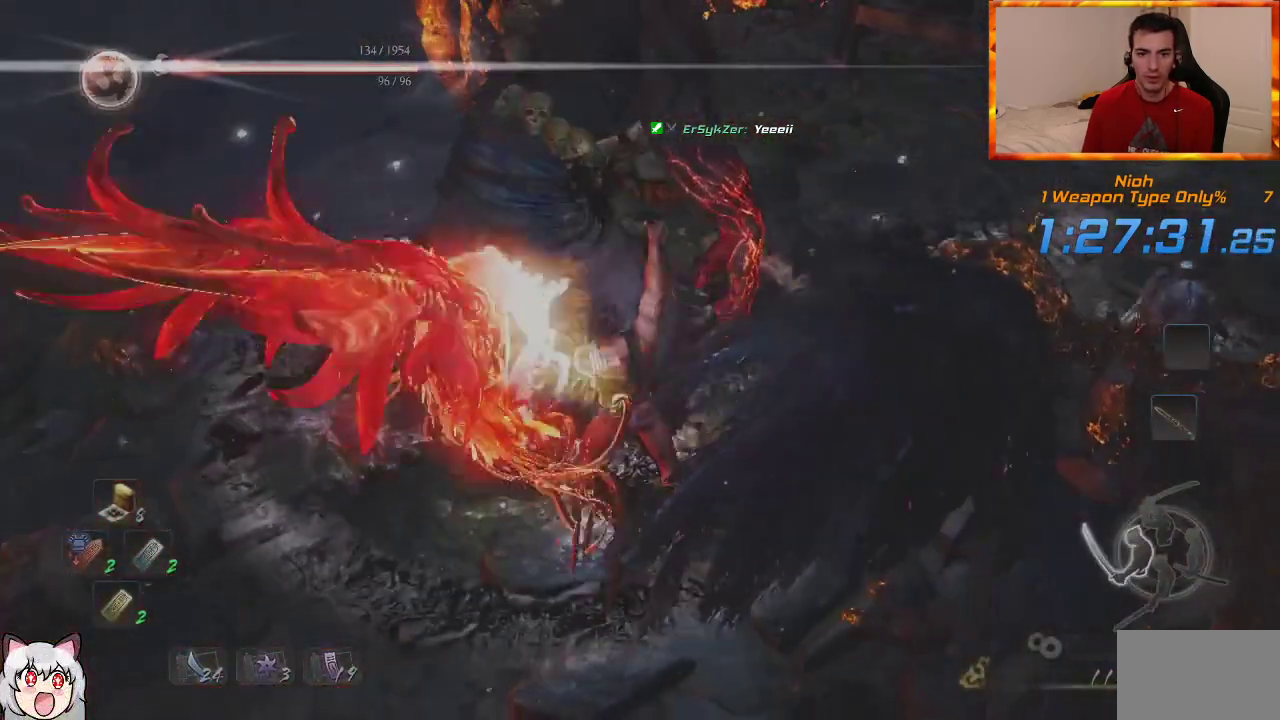
{"dt_ms": 500, "buttons": [], "left_stick": "up", "right_stick": "center", "events": []}
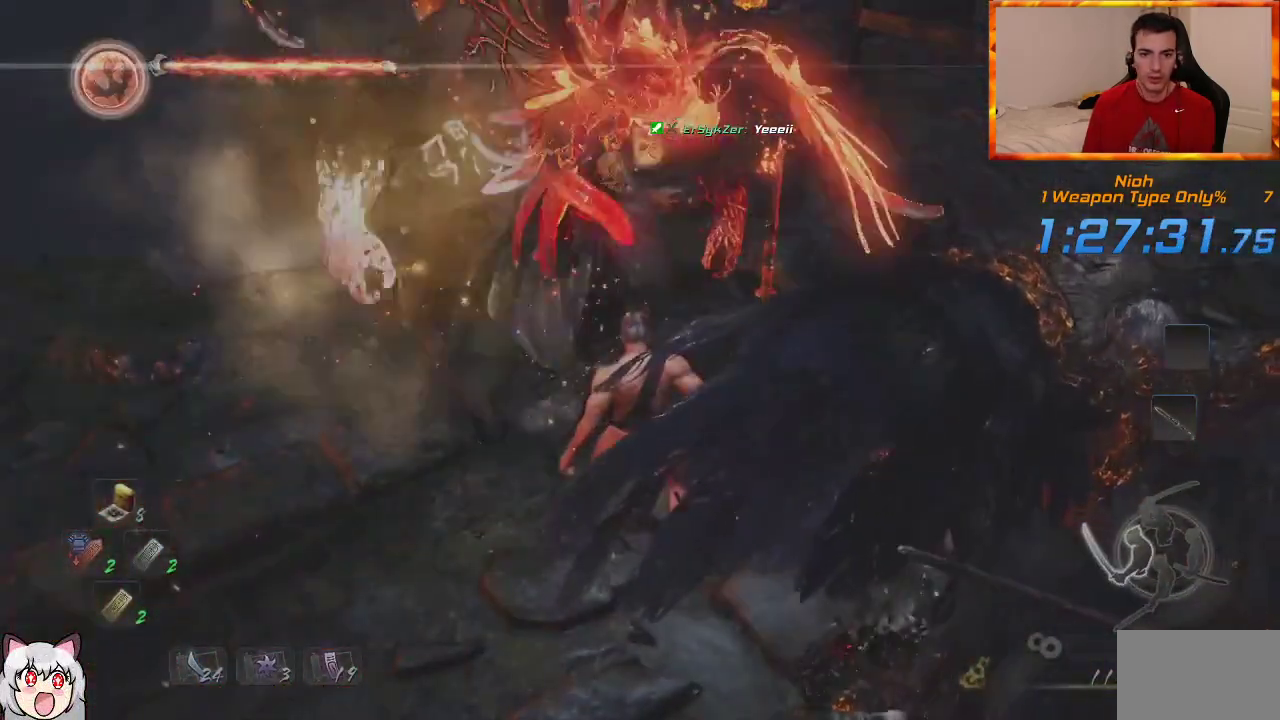
{"dt_ms": 500, "buttons": [], "left_stick": "up", "right_stick": "center", "events": []}
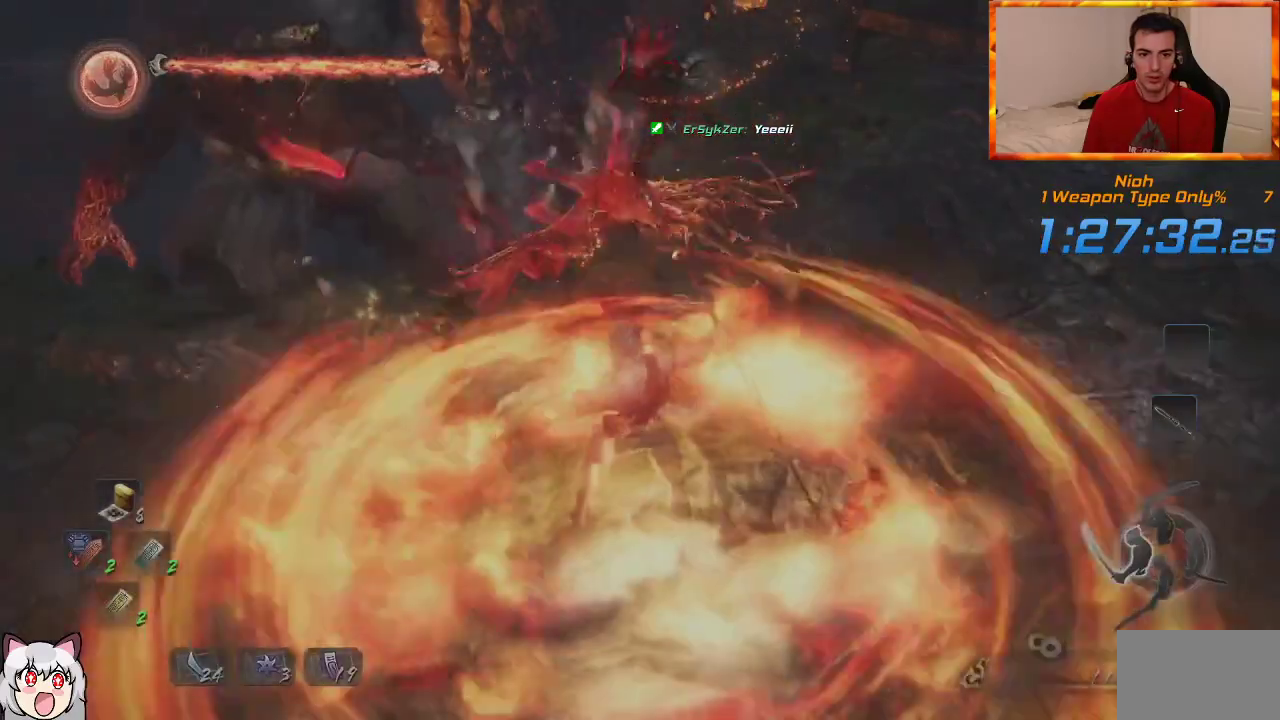
{"dt_ms": 500, "buttons": [], "left_stick": "up", "right_stick": "right", "events": [[350, "right_stick", "right"]]}
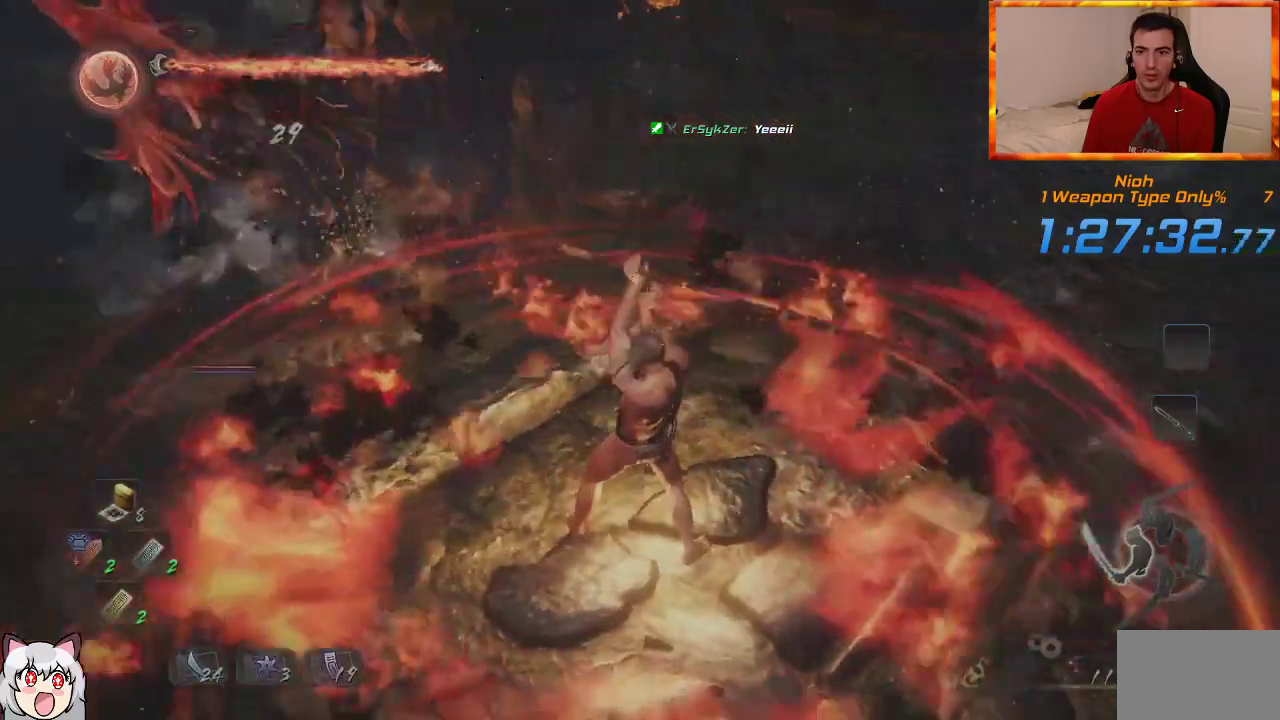
{"dt_ms": 500, "buttons": [], "left_stick": "up", "right_stick": "right", "events": []}
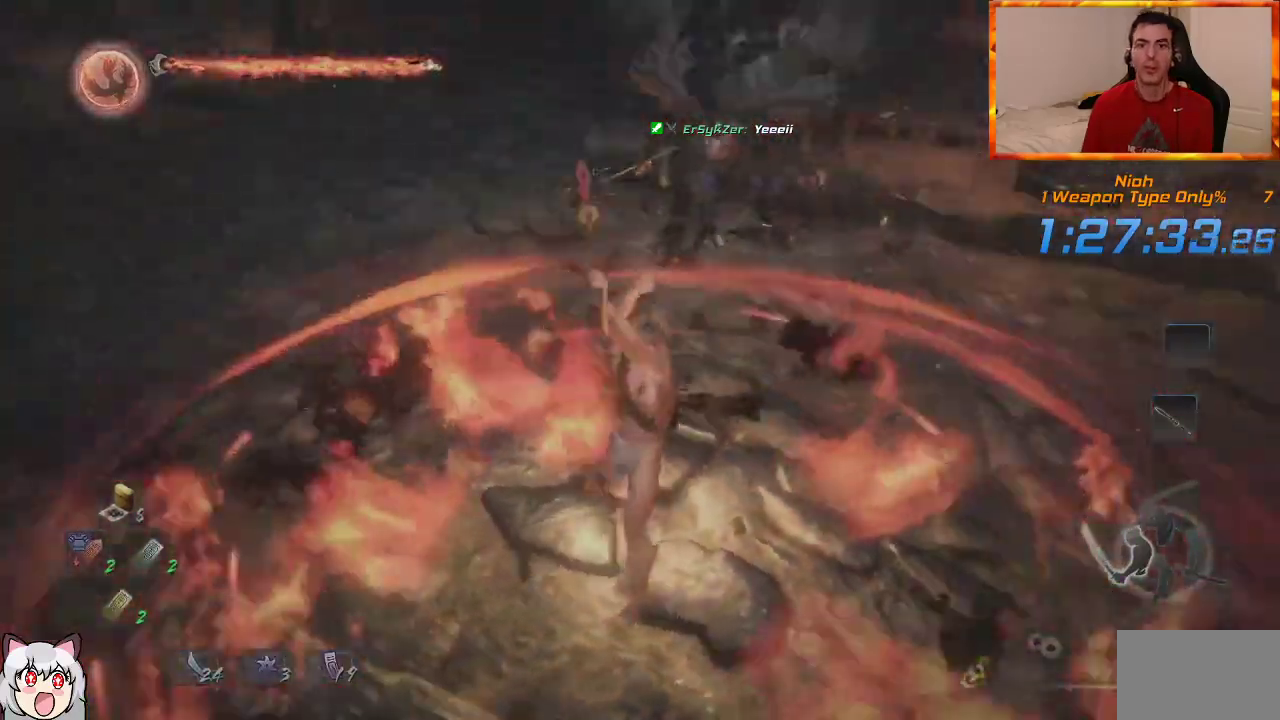
{"dt_ms": 500, "buttons": [], "left_stick": "up", "right_stick": "center", "events": [[117, "right_stick", "center"], [133, "R3", "down"], [250, "R3", "up"]]}